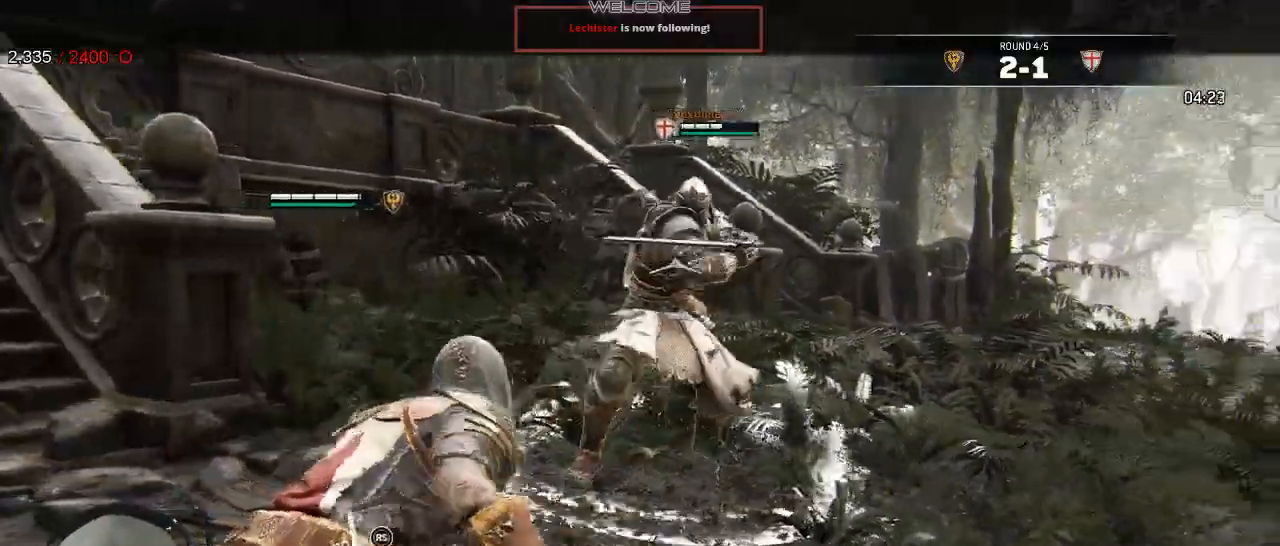
Gameplay with a controller (Xbox layout); each line is a JSON object with the inputs held at the frame after it (dt_ms = milliseconds from this image to that frame). "events" lists button and stick changes between this image and that frame as [ms after this image, input, new state], when the widget could be followed in between. Not read: A SHARE X.
{"dt_ms": 500, "buttons": ["L2"], "left_stick": "right", "right_stick": "right", "events": [[17, "left_stick", "up"], [200, "right_stick", "right"], [267, "left_stick", "up-right"], [383, "left_stick", "right"]]}
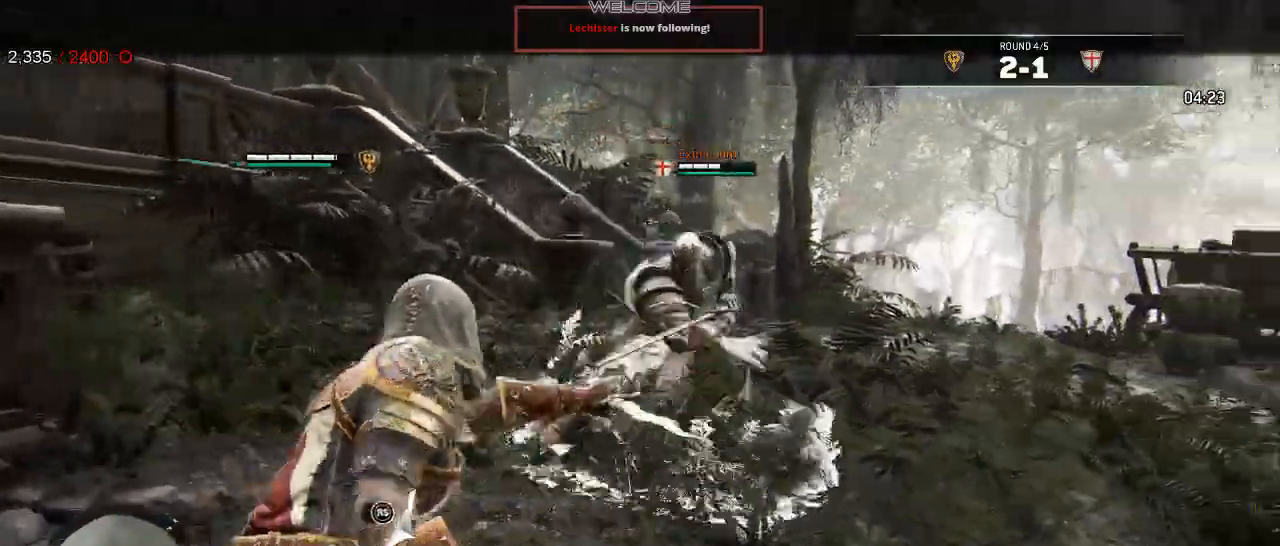
{"dt_ms": 500, "buttons": ["L2"], "left_stick": "up-right", "right_stick": "right", "events": [[133, "right_stick", "left"], [150, "left_stick", "down-right"], [317, "left_stick", "right"], [317, "right_stick", "up-right"], [417, "right_stick", "right"], [500, "left_stick", "up-right"]]}
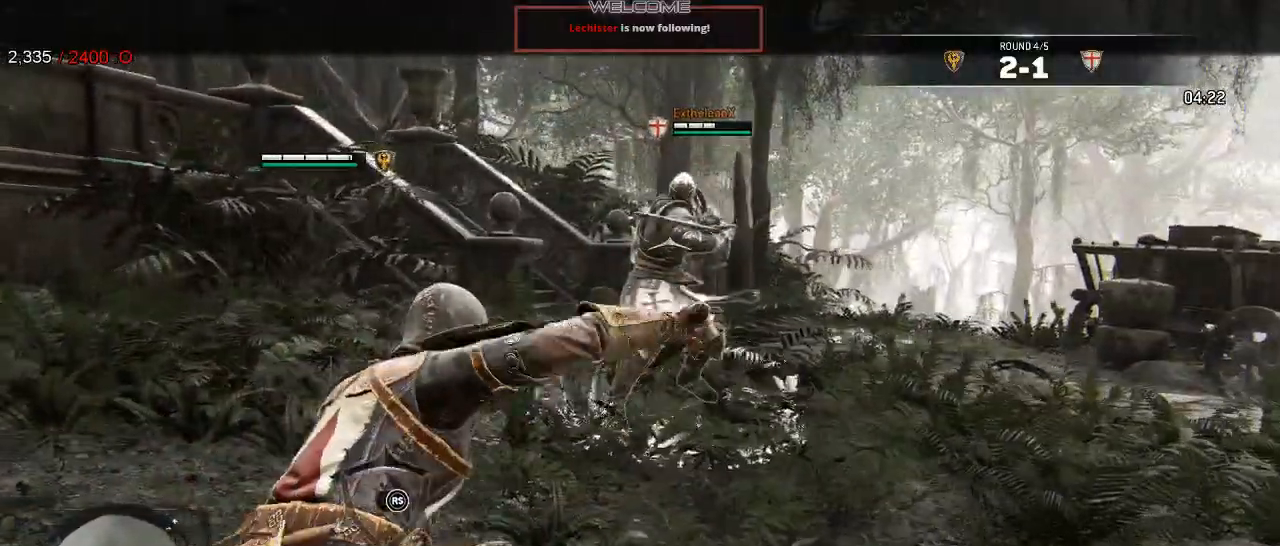
{"dt_ms": 1000, "buttons": ["L2"], "left_stick": "right", "right_stick": "right"}
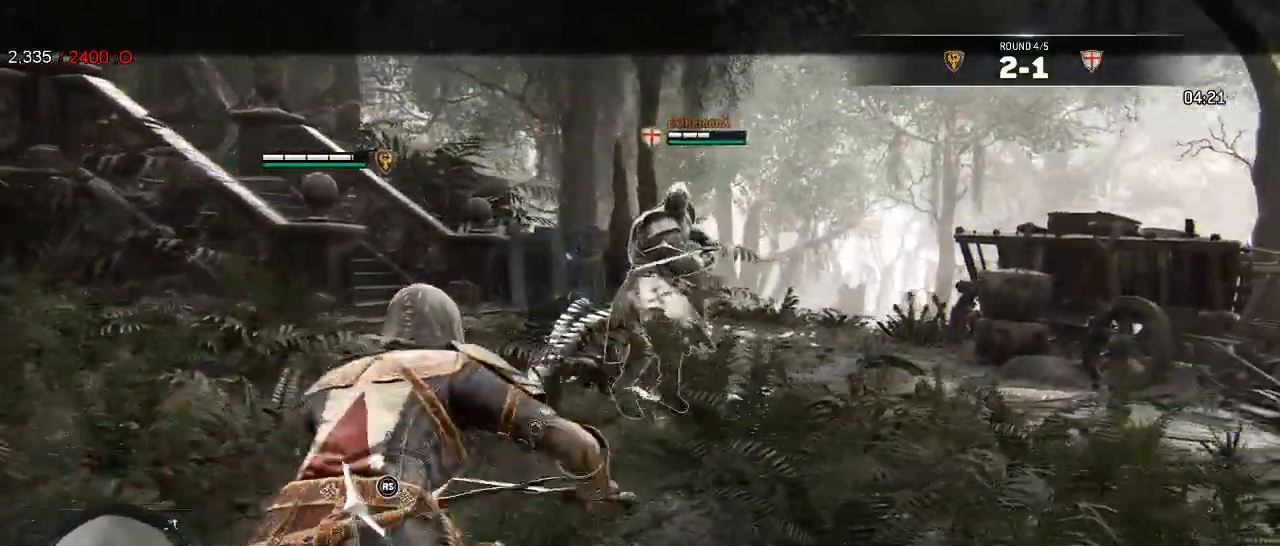
{"dt_ms": 1000, "buttons": ["L2"], "left_stick": "down", "right_stick": "up", "events": [[67, "left_stick", "up-right"], [200, "right_stick", "center"], [700, "left_stick", "down-right"], [750, "right_stick", "left"], [767, "left_stick", "down"], [933, "right_stick", "up"]]}